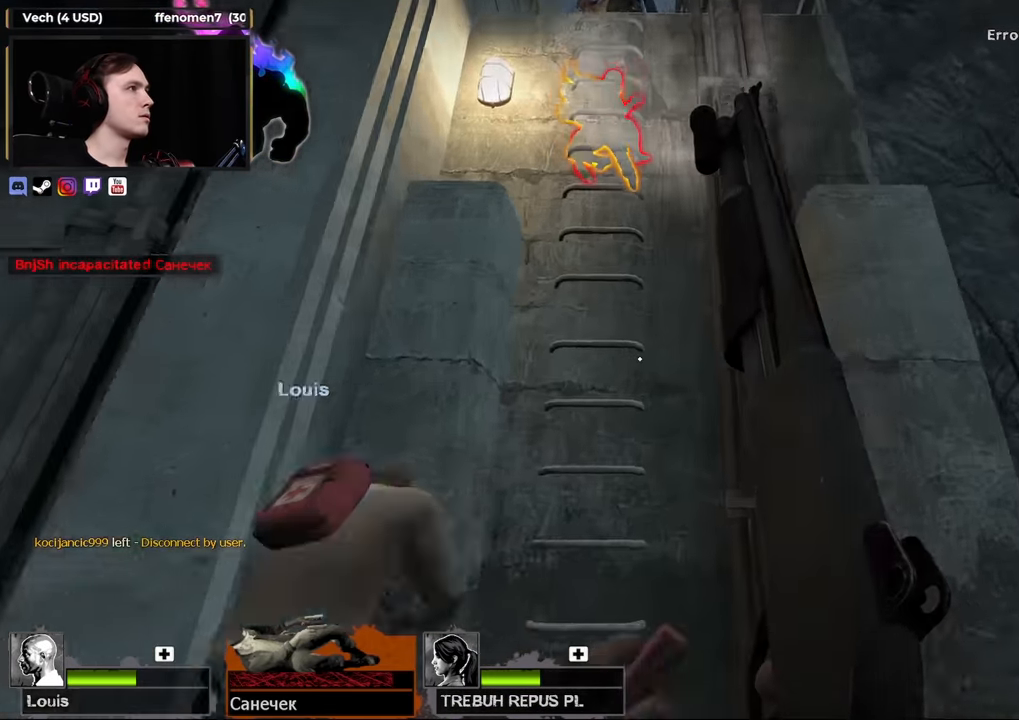
Gameplay with keyboard and mouse; each line is a JSON object with the keys and mouse buttons held at the frame after it. "events" lists presses ("down") and releases ("up") of "1", "2", "3", "4", "a", "alt", "ctrl", "d", "e", "f", "q", "r", "s", "shift", "space", "tab", "w" and "mouse_wheel" between this image and that frame as [ms after this image, input, new state], when the widget could be followed in between. "mouse_wheel" = the "wheel" button of the "mouse" list. No other keys are recorded. "wheel" means that the mouse wheel is clicked or scrolled. Not read: mouse_move.
{"keys": ["d", "w"], "mouse": [], "events": [[33, "a", "up"], [233, "space", "down"], [283, "d", "down"], [283, "w", "up"], [367, "space", "up"], [417, "w", "down"]]}
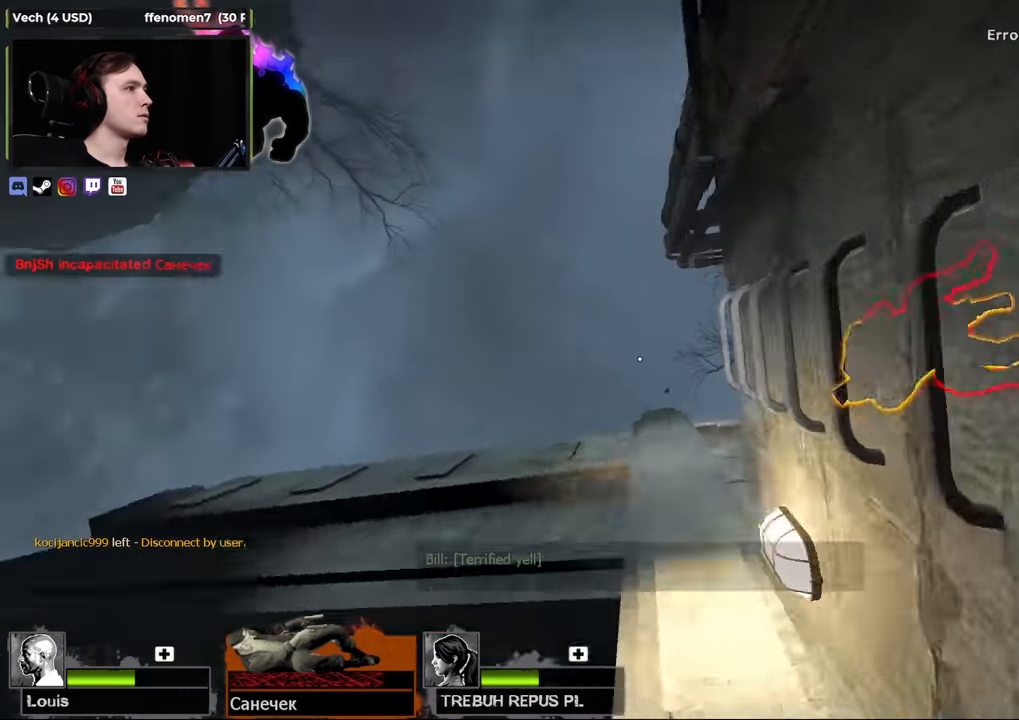
{"keys": ["d", "w"], "mouse": [], "events": []}
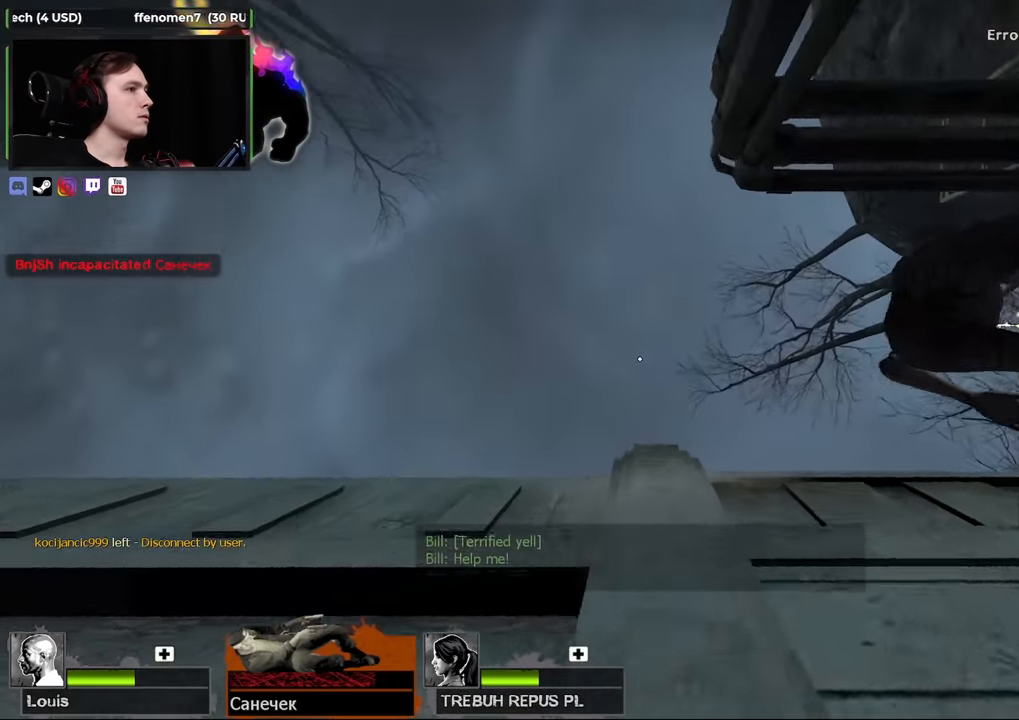
{"keys": ["d", "w"], "mouse": [], "events": []}
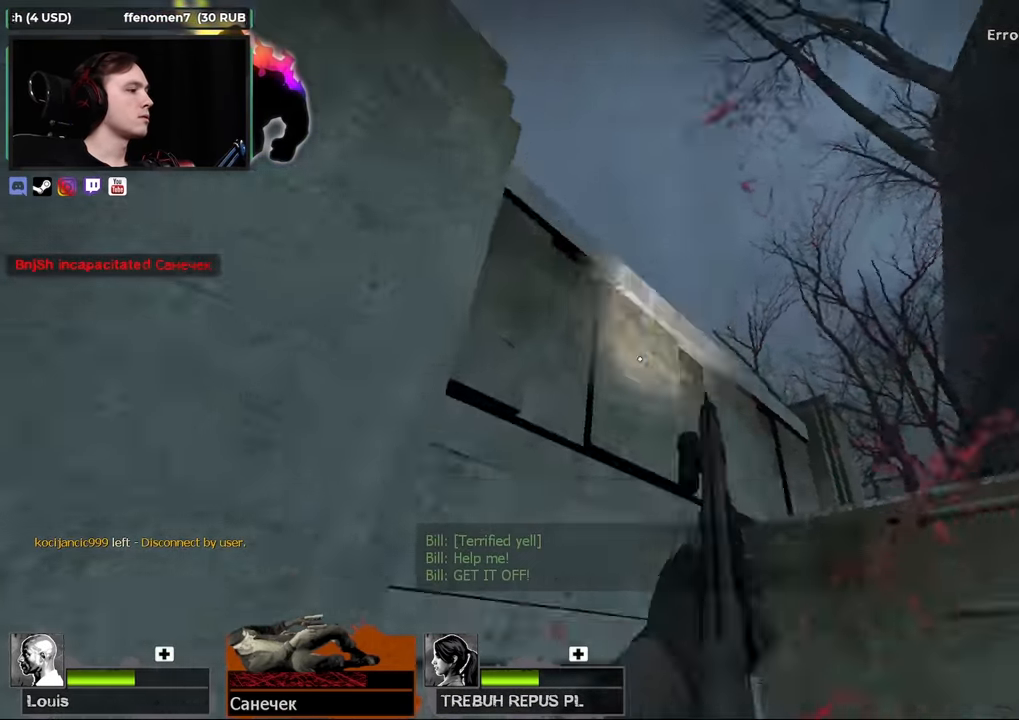
{"keys": ["a"], "mouse": [], "events": [[83, "a", "down"], [167, "d", "up"], [467, "w", "up"]]}
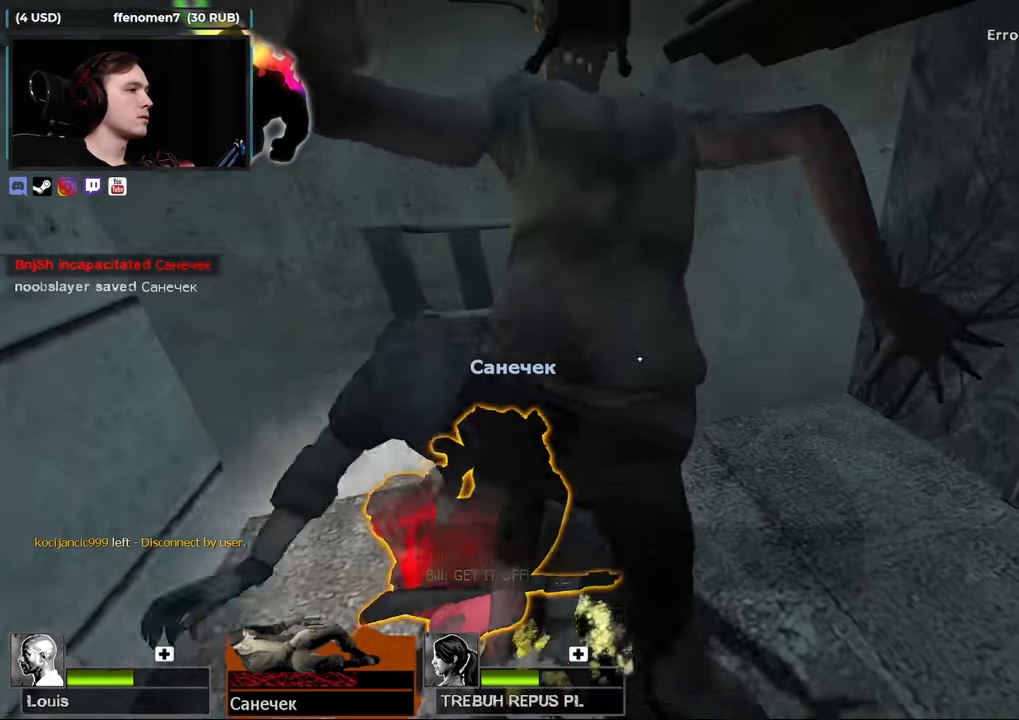
{"keys": [], "mouse": [], "events": [[50, "a", "up"], [50, "s", "down"], [150, "s", "up"], [333, "w", "down"], [466, "w", "up"]]}
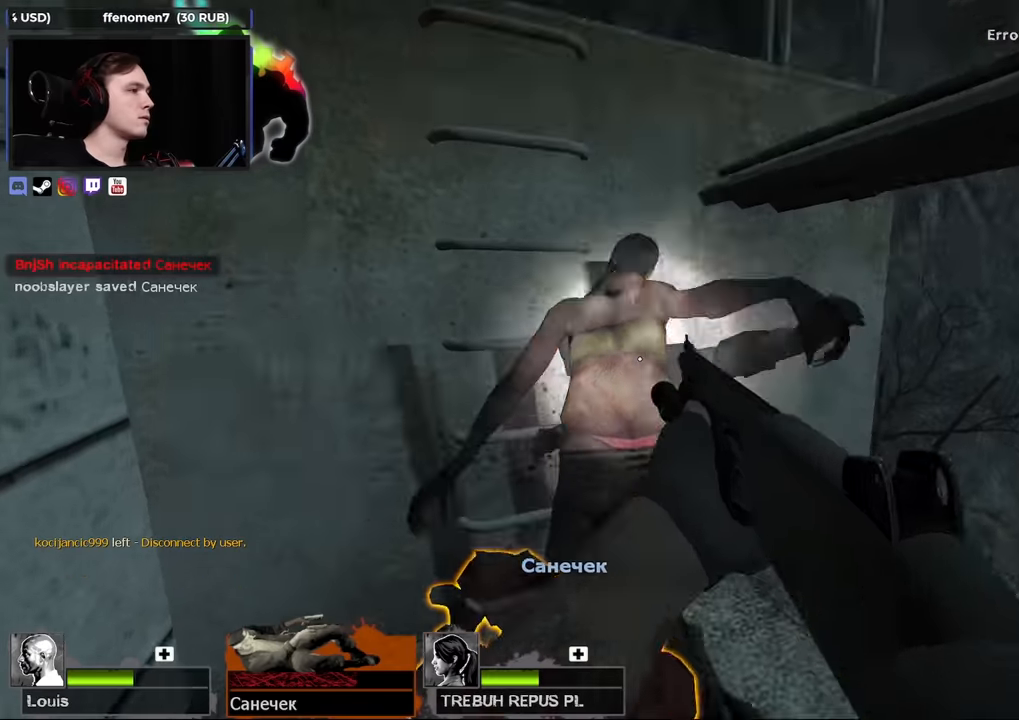
{"keys": ["space", "w"], "mouse": [], "events": [[150, "a", "down"], [150, "w", "down"], [266, "a", "up"], [266, "w", "up"], [400, "w", "down"], [483, "space", "down"]]}
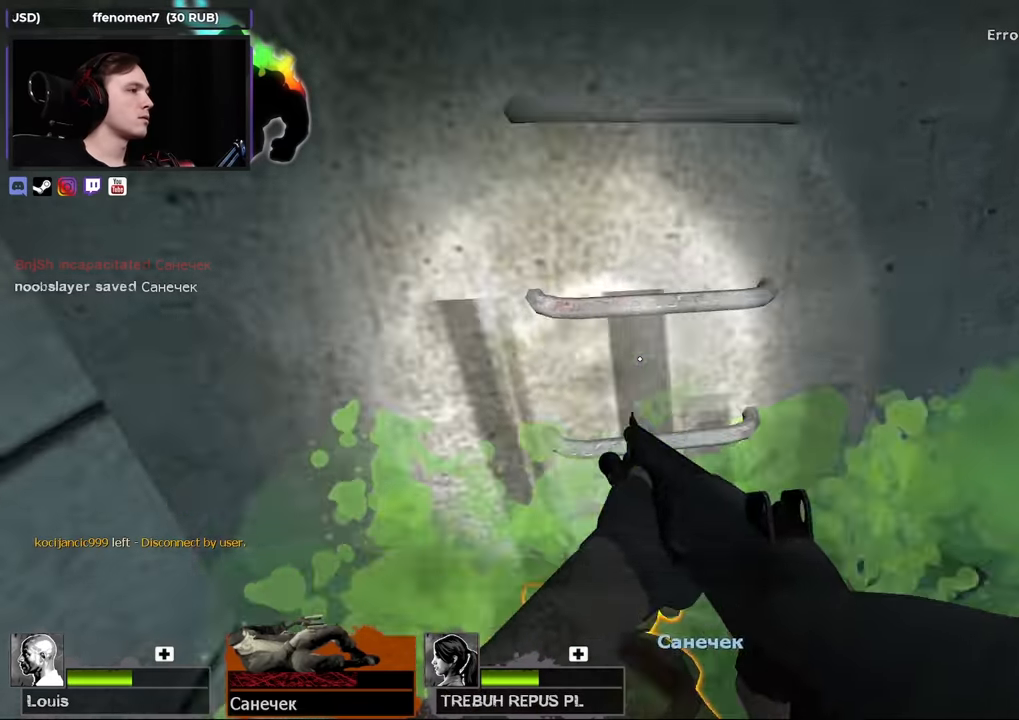
{"keys": ["d"], "mouse": [], "events": [[83, "d", "down"], [83, "w", "up"], [133, "space", "up"], [183, "s", "down"], [500, "s", "up"]]}
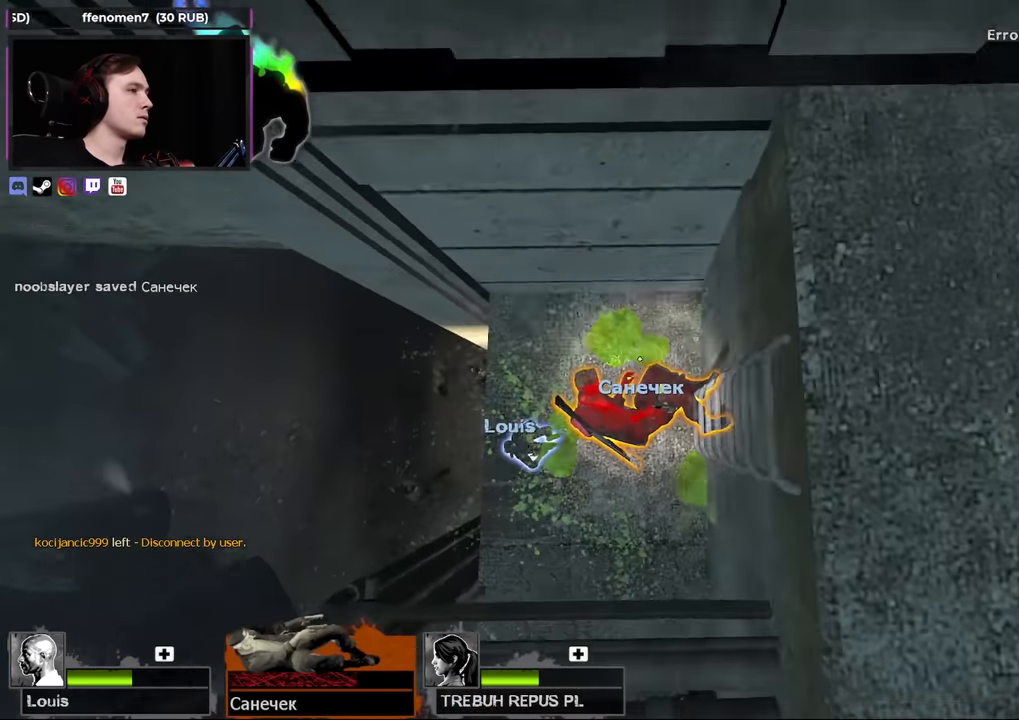
{"keys": [], "mouse": [], "events": [[150, "d", "up"], [150, "w", "down"], [183, "w", "up"]]}
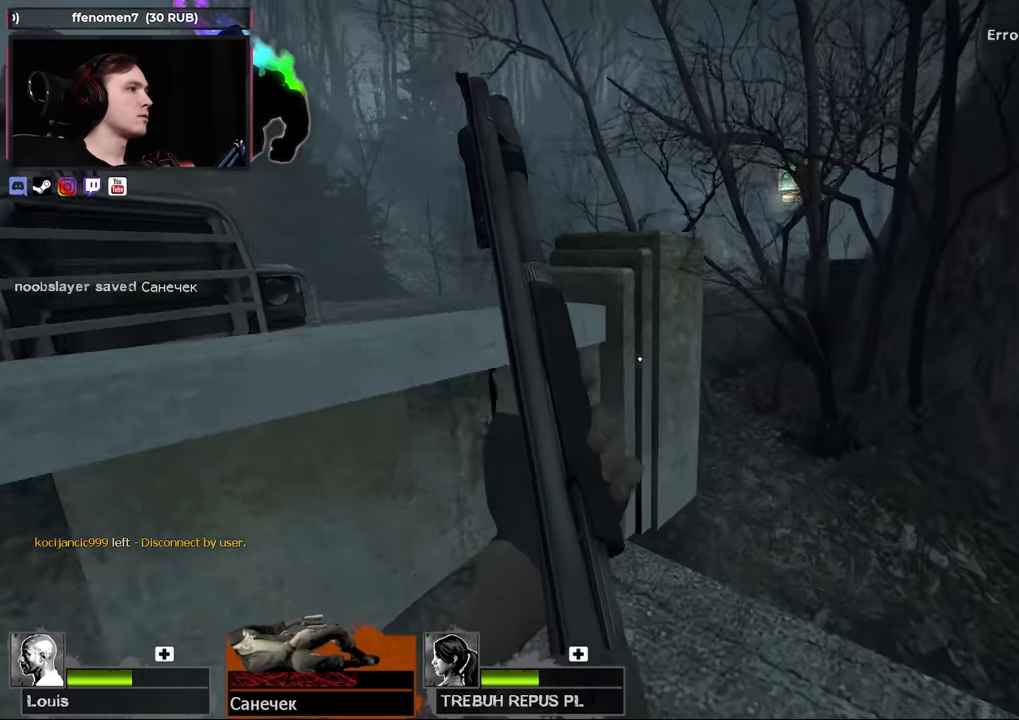
{"keys": ["d", "w"], "mouse": [], "events": [[66, "r", "down"], [166, "r", "up"], [266, "d", "down"], [483, "w", "down"]]}
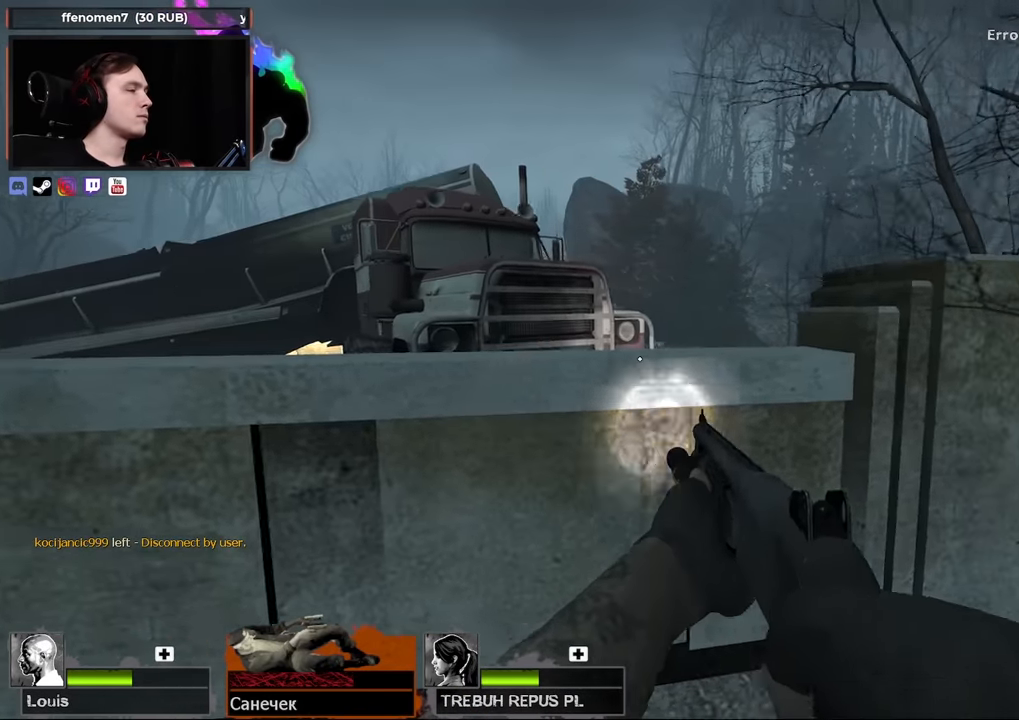
{"keys": ["w"], "mouse": [], "events": [[133, "w", "up"], [233, "w", "down"], [500, "d", "up"]]}
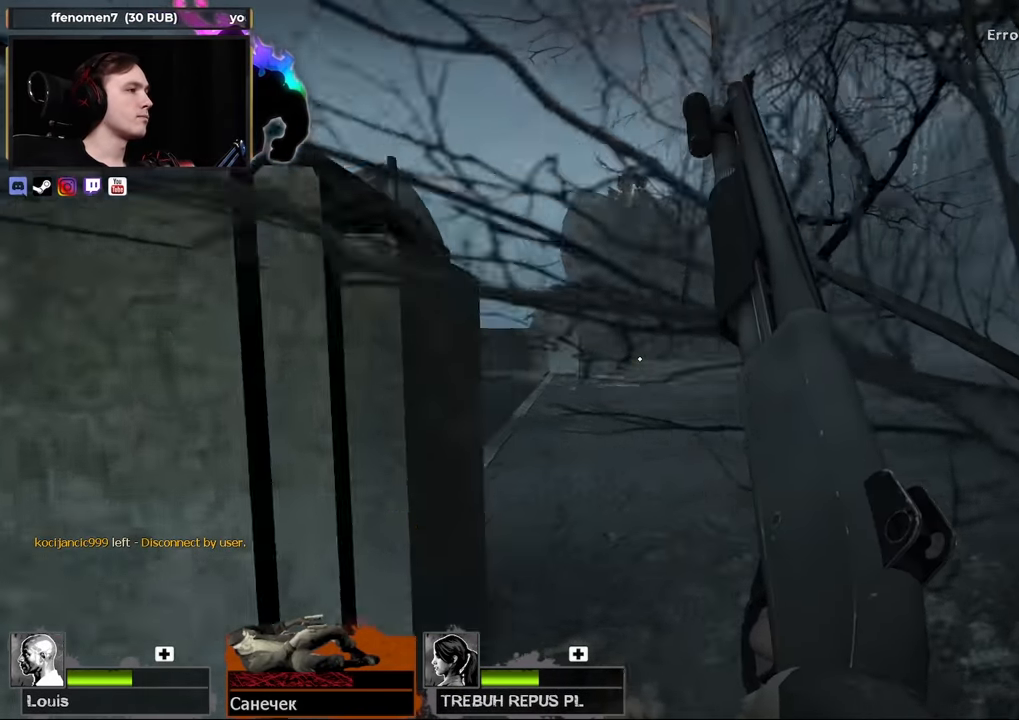
{"keys": ["w"], "mouse": [], "events": [[50, "a", "down"], [200, "a", "up"]]}
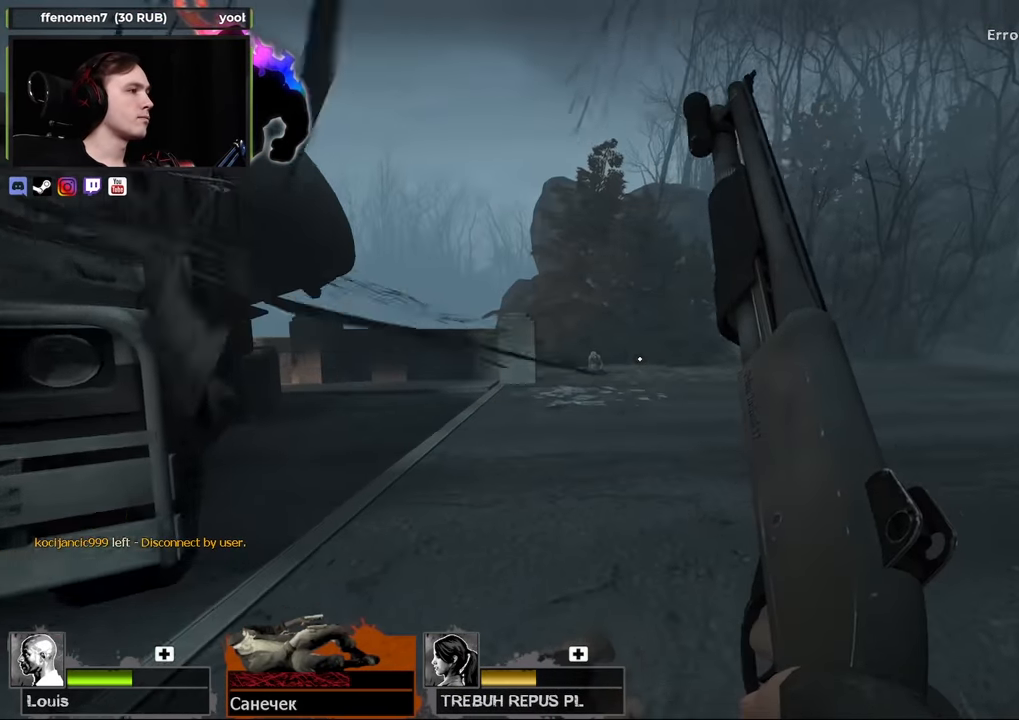
{"keys": ["shift", "w"], "mouse": [], "events": [[66, "a", "down"], [200, "a", "up"], [400, "shift", "down"]]}
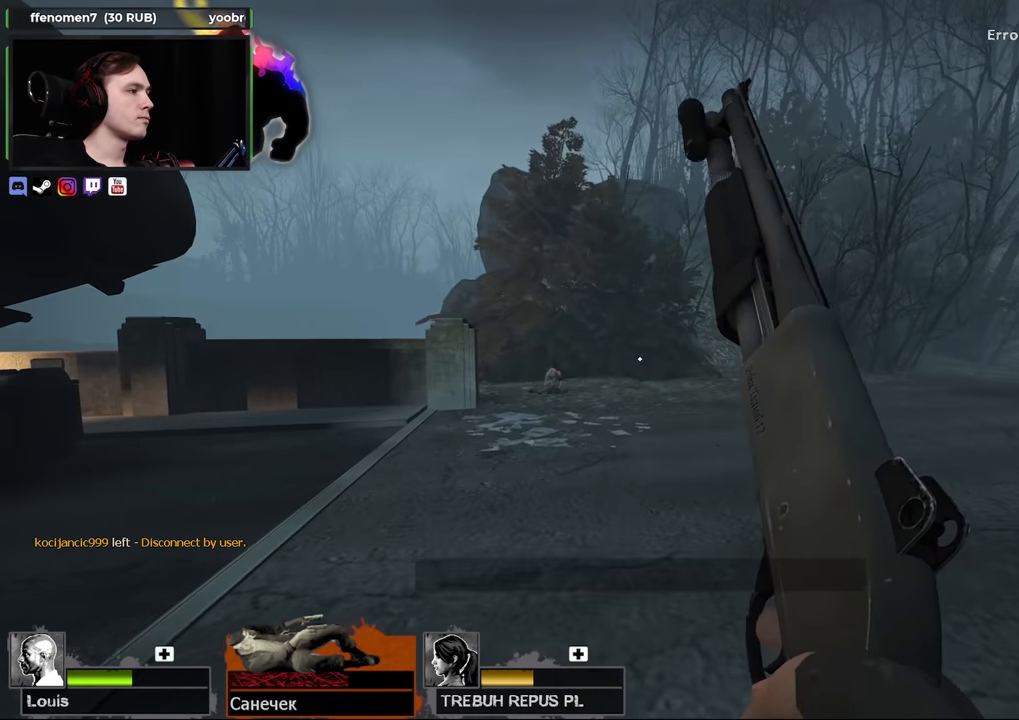
{"keys": ["w"], "mouse": [], "events": [[166, "shift", "up"]]}
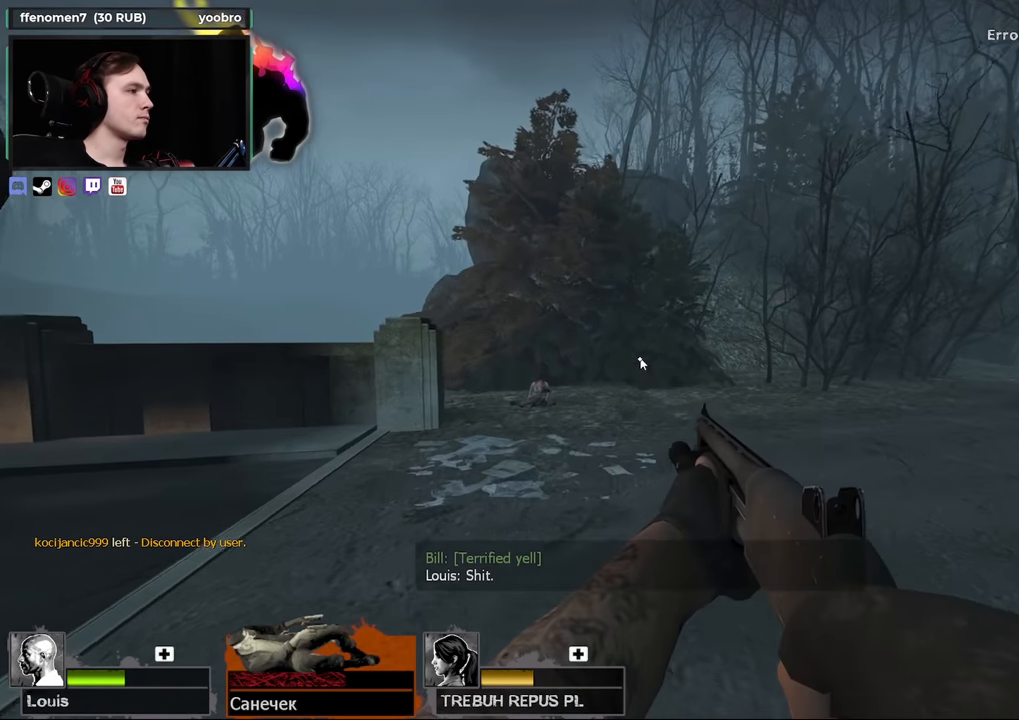
{"keys": ["shift", "w"], "mouse": [], "events": [[283, "shift", "down"]]}
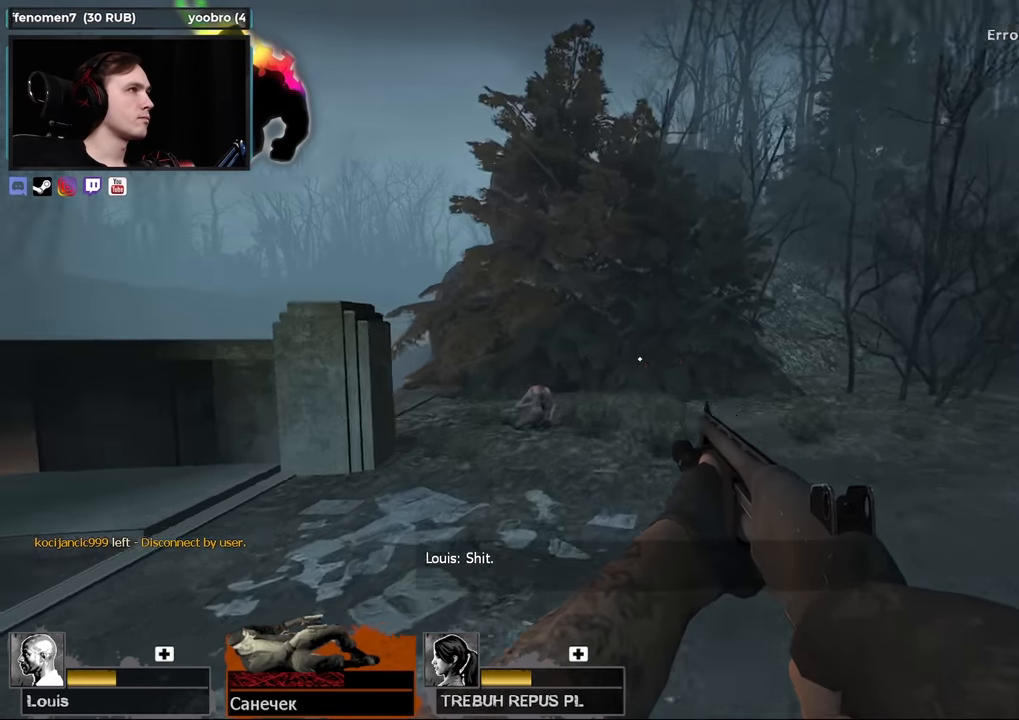
{"keys": ["w"], "mouse": [], "events": [[16, "shift", "up"]]}
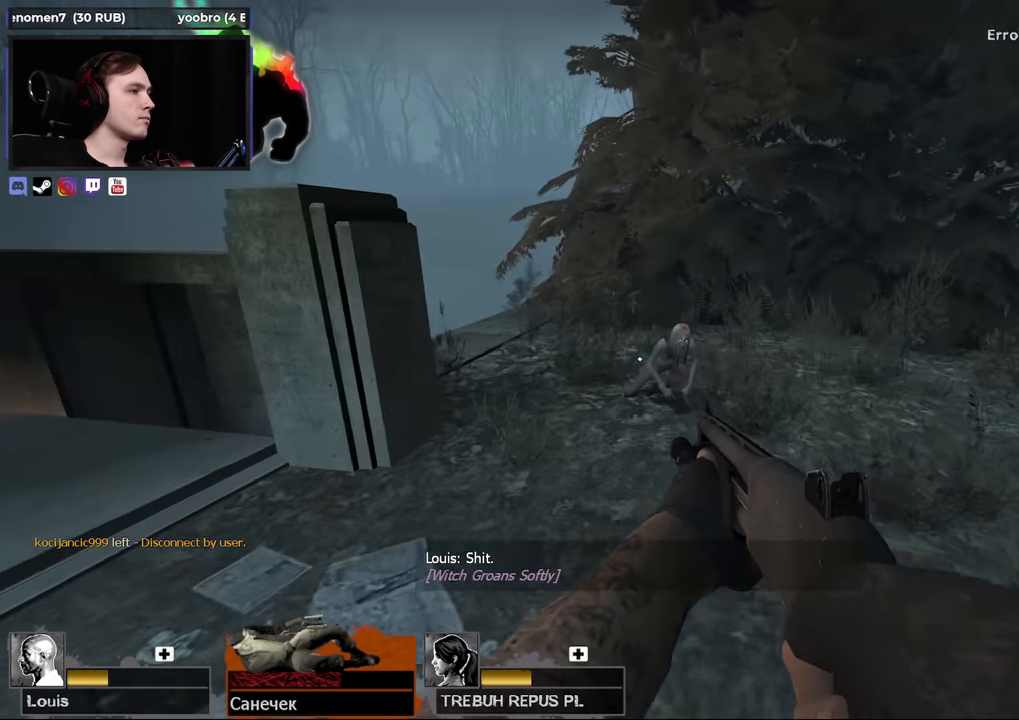
{"keys": ["w"], "mouse": [], "events": []}
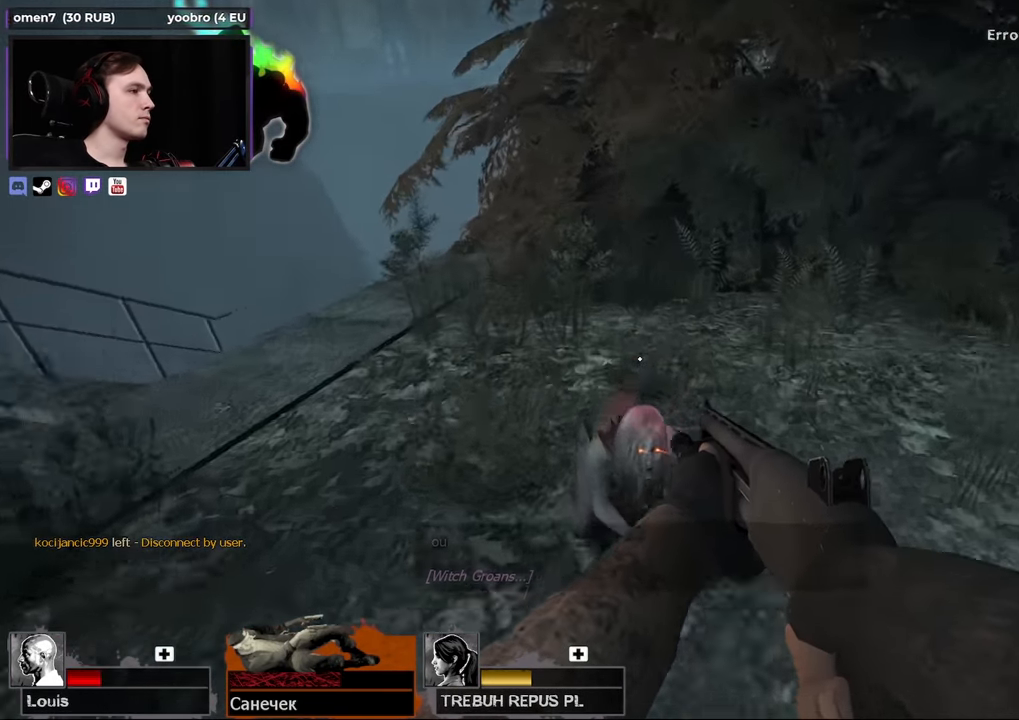
{"keys": ["ctrl"], "mouse": [], "events": [[150, "ctrl", "down"], [200, "w", "up"]]}
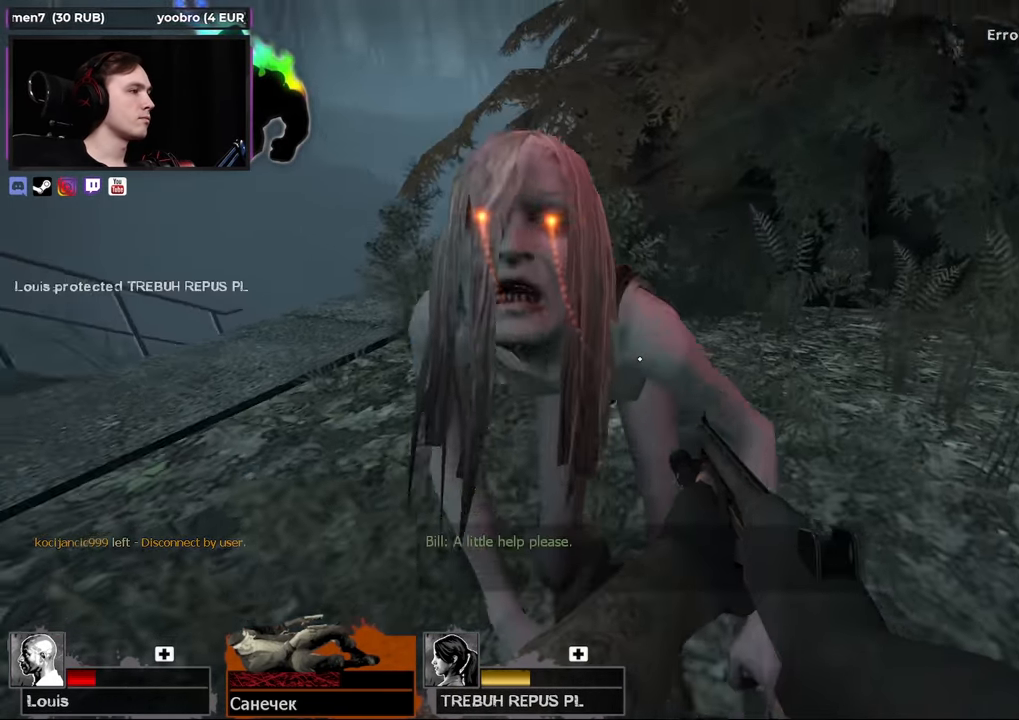
{"keys": ["s"], "mouse": [], "events": [[300, "ctrl", "up"], [350, "s", "down"]]}
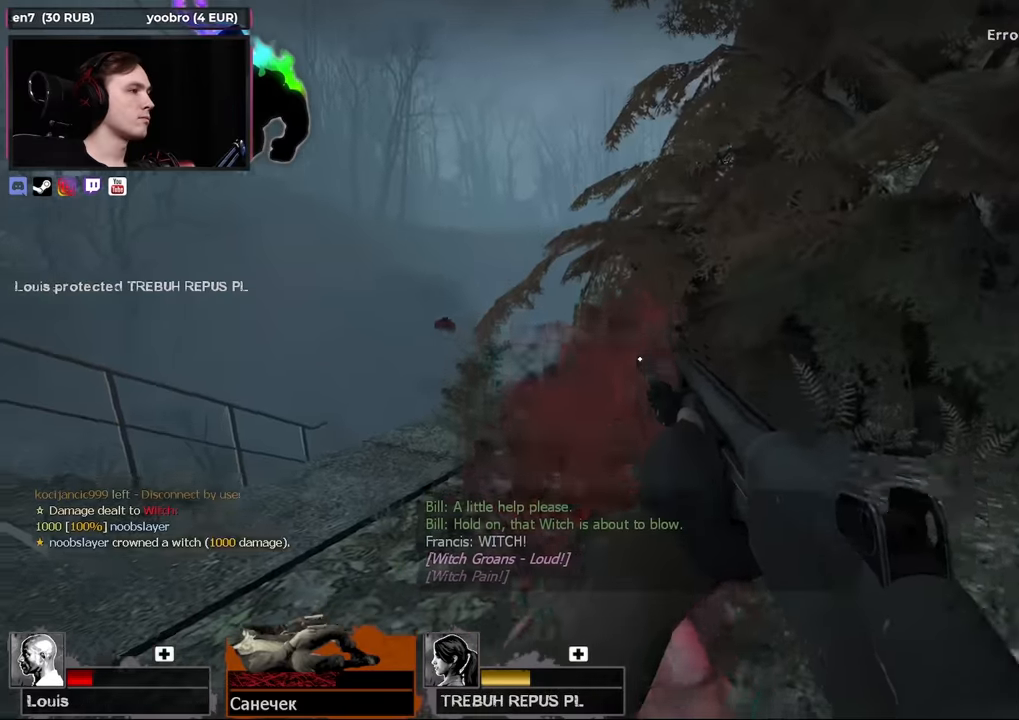
{"keys": ["w"], "mouse": [], "events": [[133, "a", "down"], [133, "s", "up"], [217, "w", "down"], [267, "a", "up"], [267, "r", "down"], [367, "r", "up"]]}
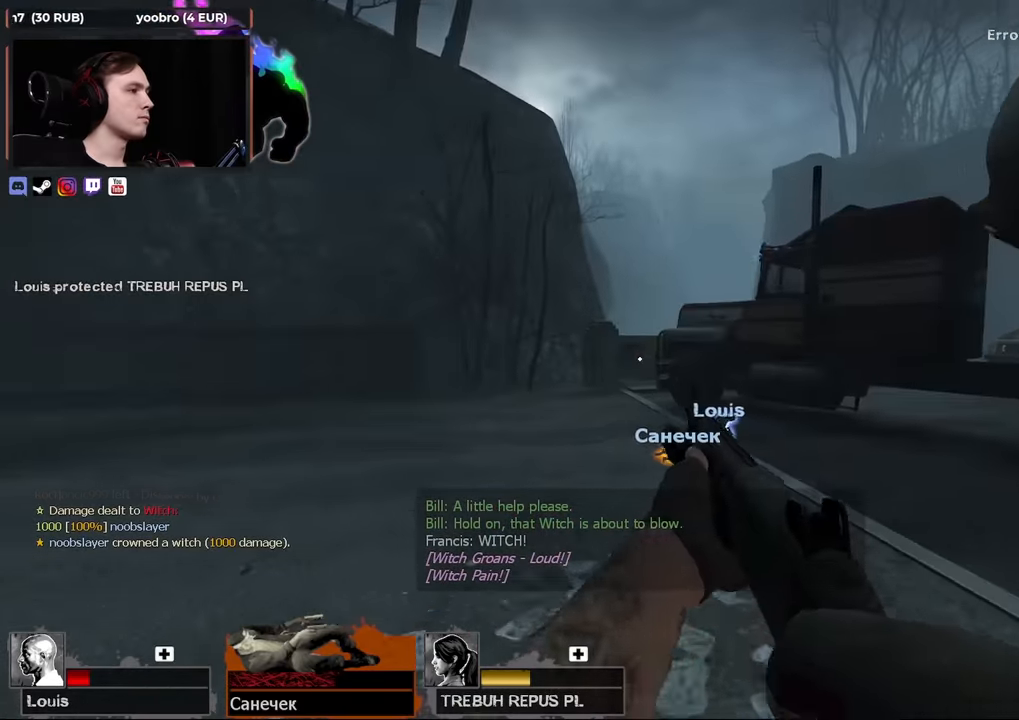
{"keys": ["shift"], "mouse": [], "events": [[233, "space", "down"], [283, "w", "up"], [333, "space", "up"], [433, "shift", "down"]]}
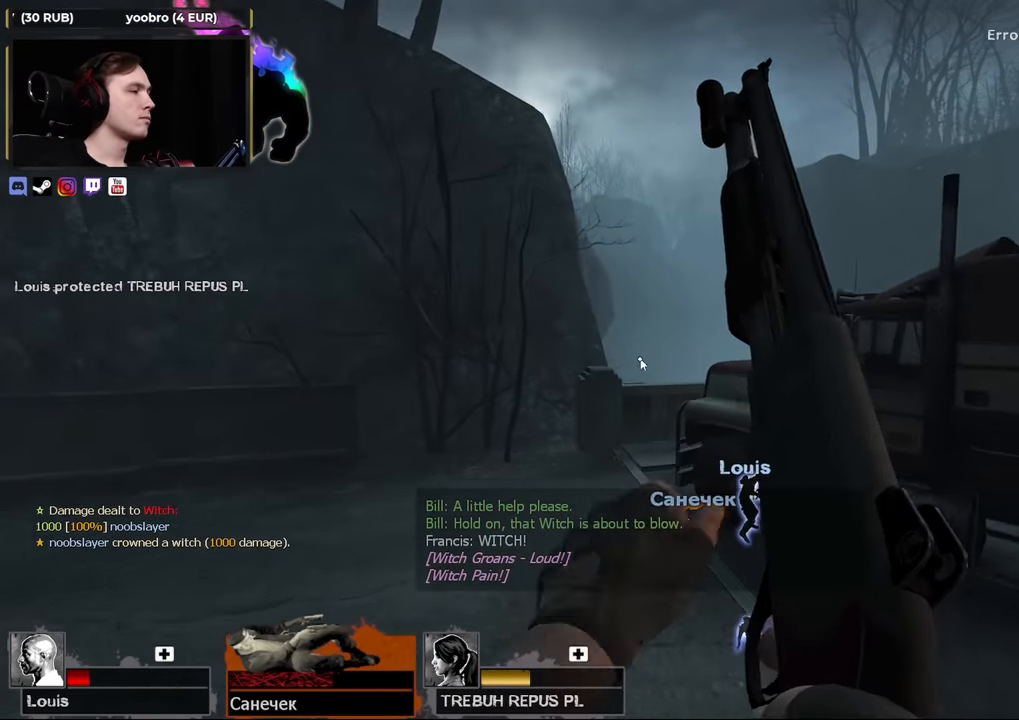
{"keys": [], "mouse": [], "events": [[67, "shift", "up"]]}
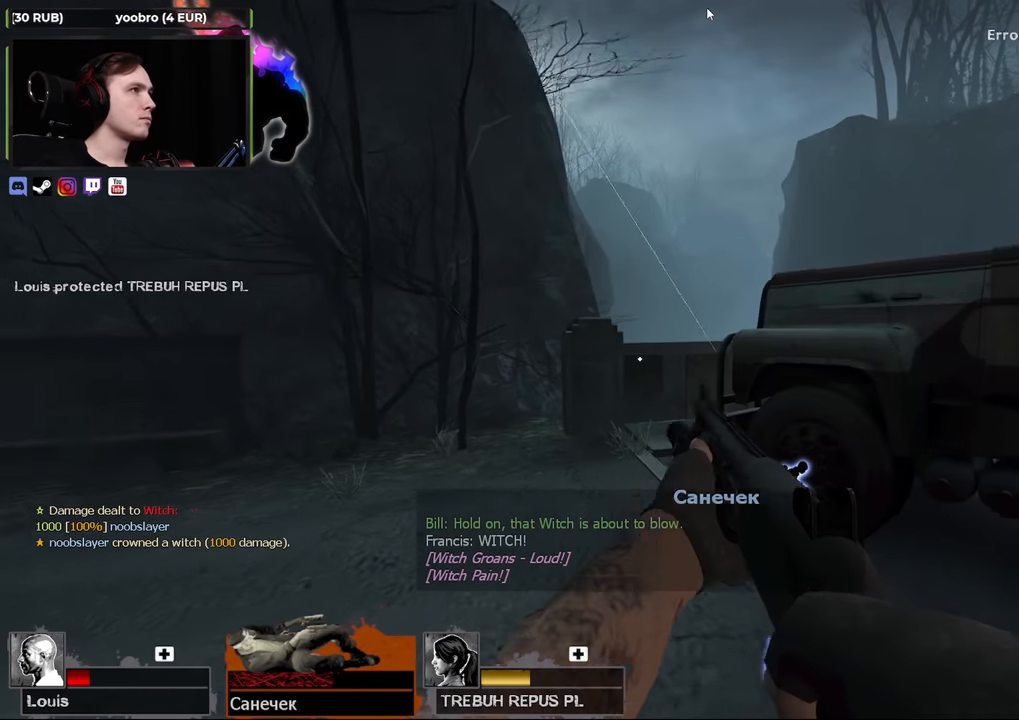
{"keys": [], "mouse": [], "events": []}
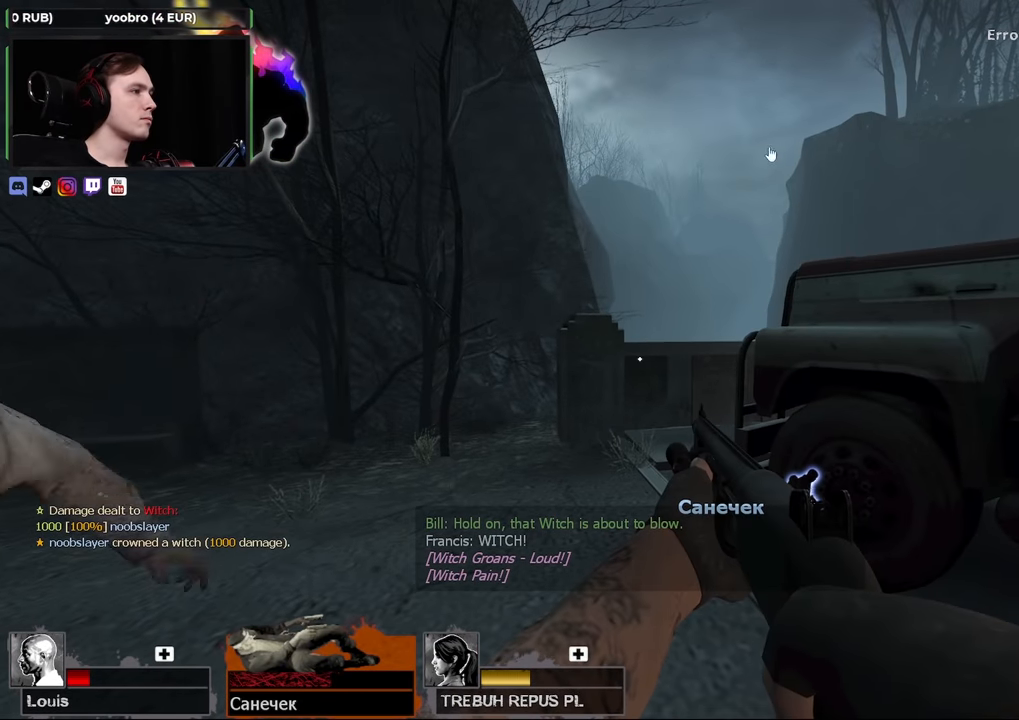
{"keys": [], "mouse": [], "events": [[233, "shift", "down"], [333, "shift", "up"]]}
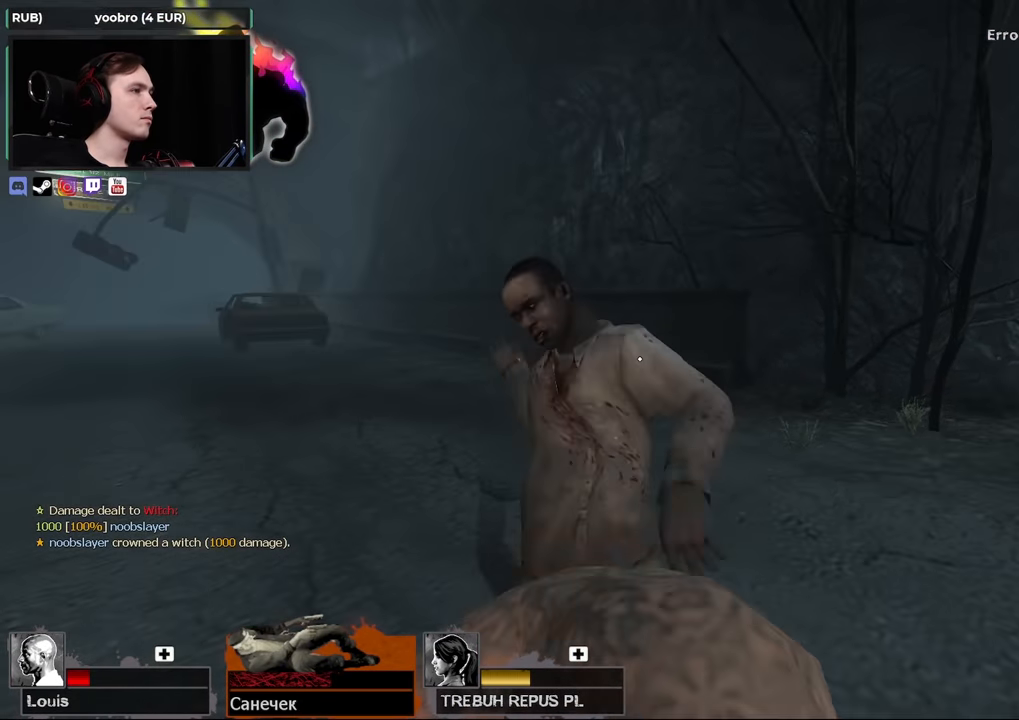
{"keys": [], "mouse": [], "events": []}
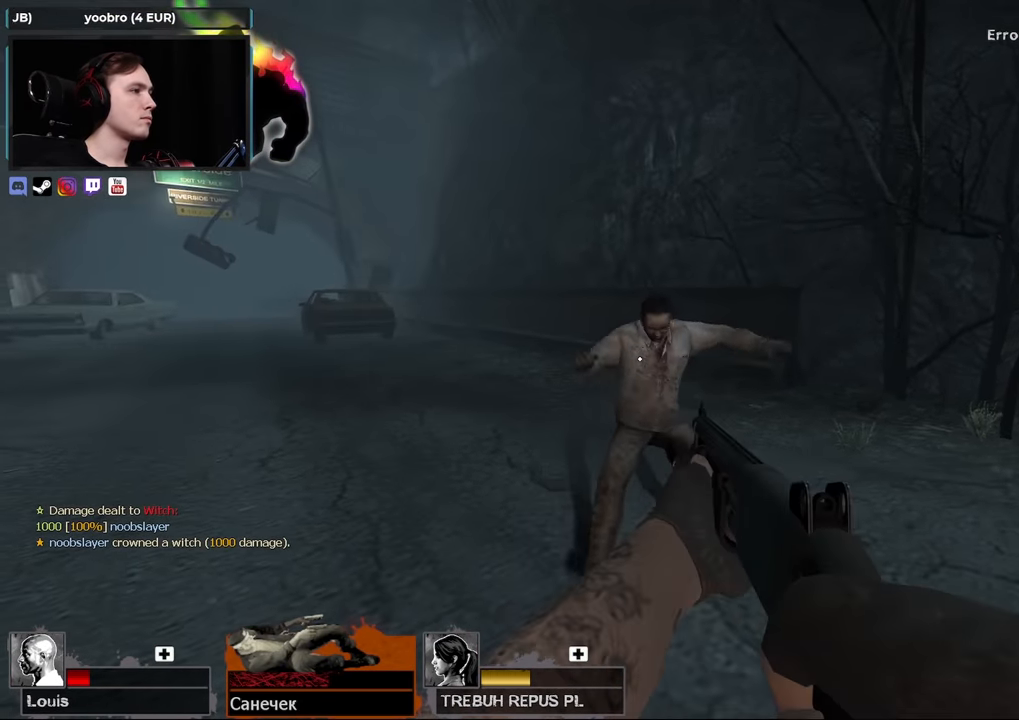
{"keys": ["space"], "mouse": [], "events": [[133, "w", "down"], [183, "r", "down"], [283, "r", "up"], [450, "space", "down"], [500, "w", "up"]]}